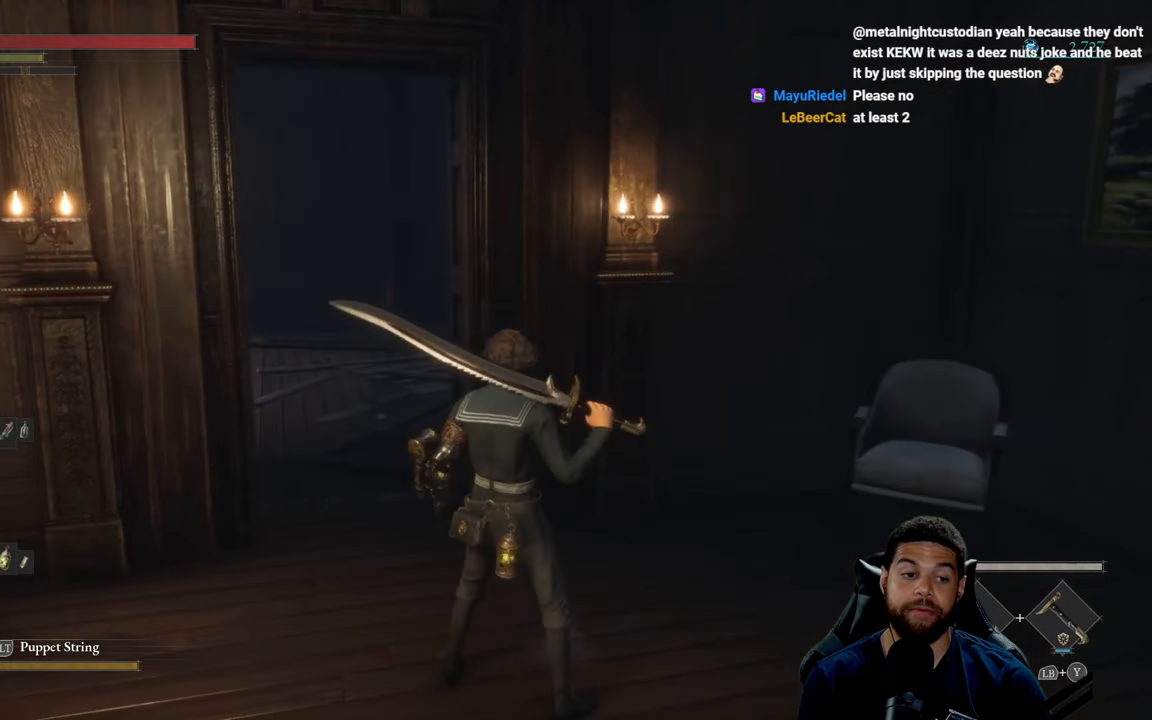
Gameplay with a controller (Xbox layout); each line is a JSON object with the inputs held at the frame after it. "events" lists button and stick changes between this image and that frame as [ms after this image, input, new state], when the widget could be followed in between.
{"buttons": [], "left_stick": "center", "right_stick": "center", "events": [[66, "right_stick", "left"], [233, "right_stick", "center"]]}
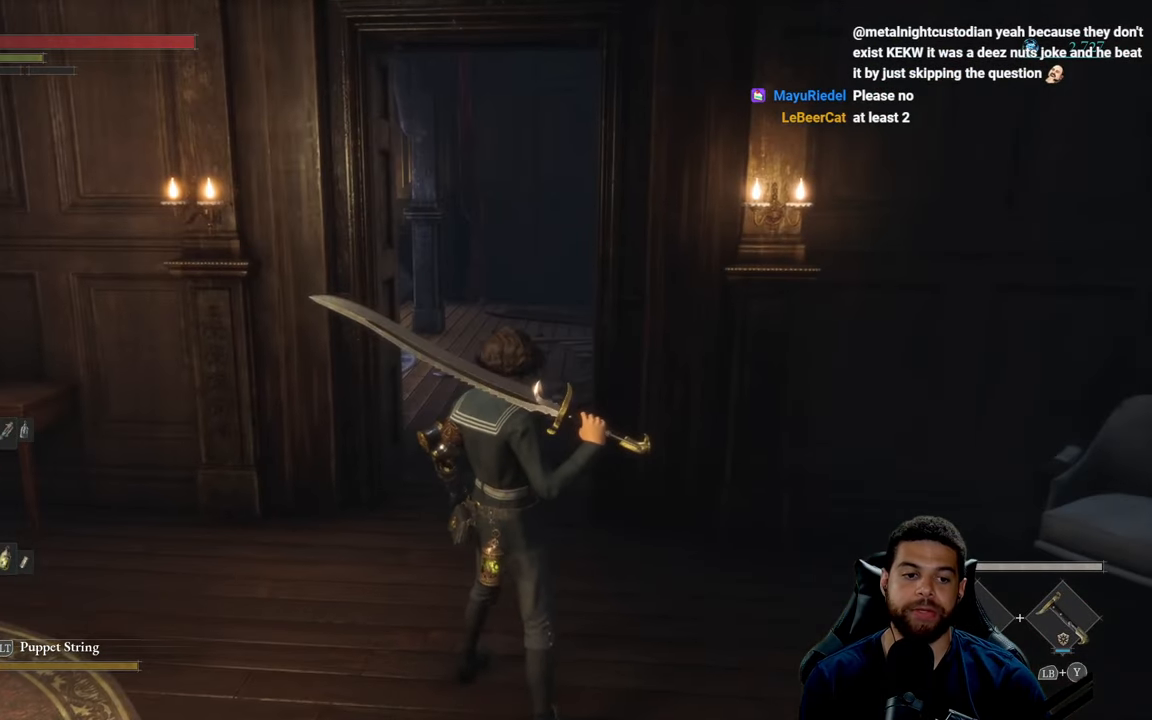
{"buttons": [], "left_stick": "center", "right_stick": "center", "events": []}
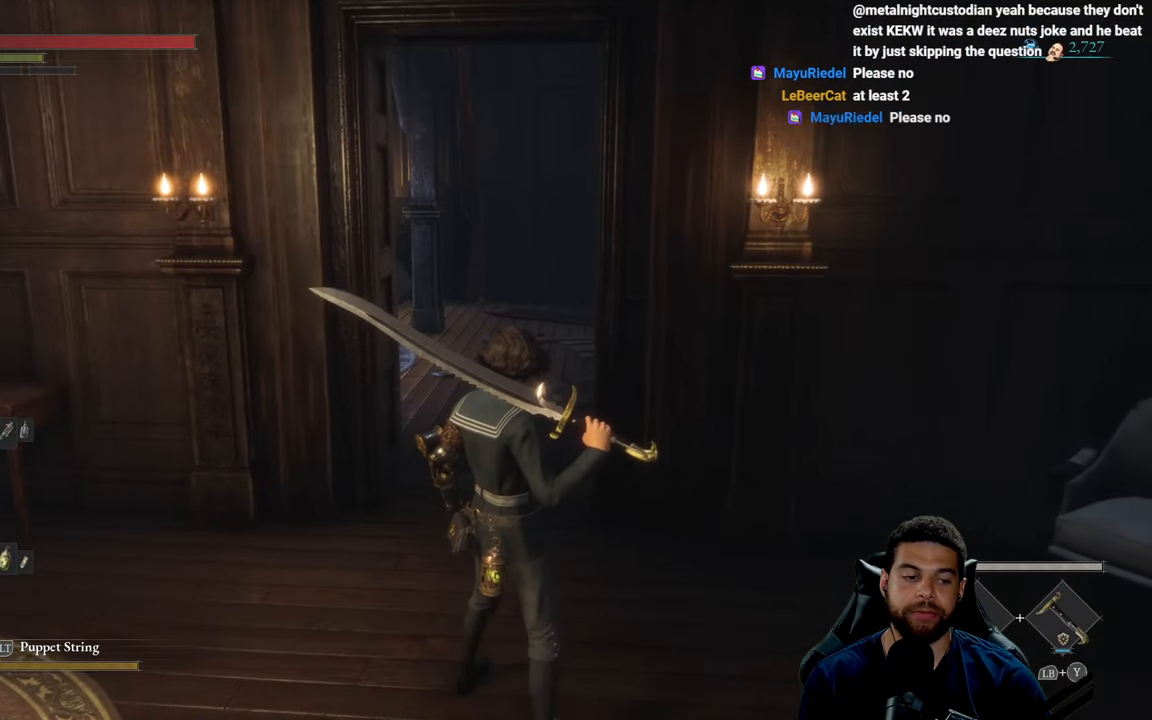
{"buttons": [], "left_stick": "center", "right_stick": "center", "events": []}
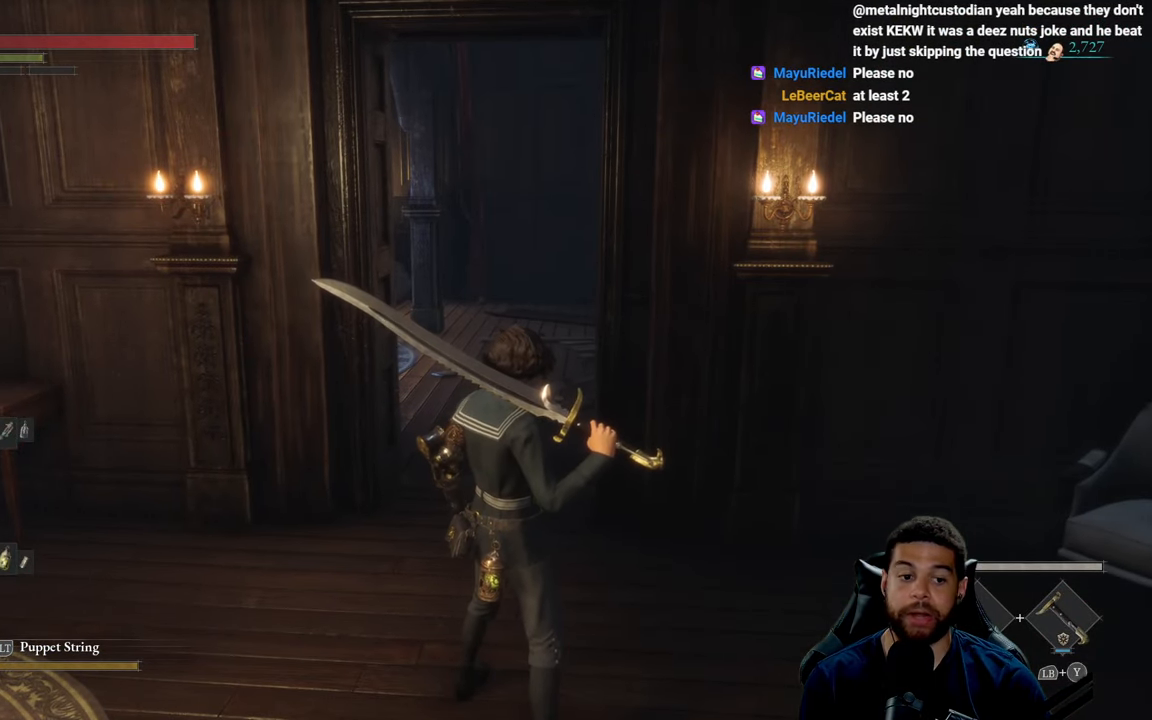
{"buttons": [], "left_stick": "center", "right_stick": "center", "events": []}
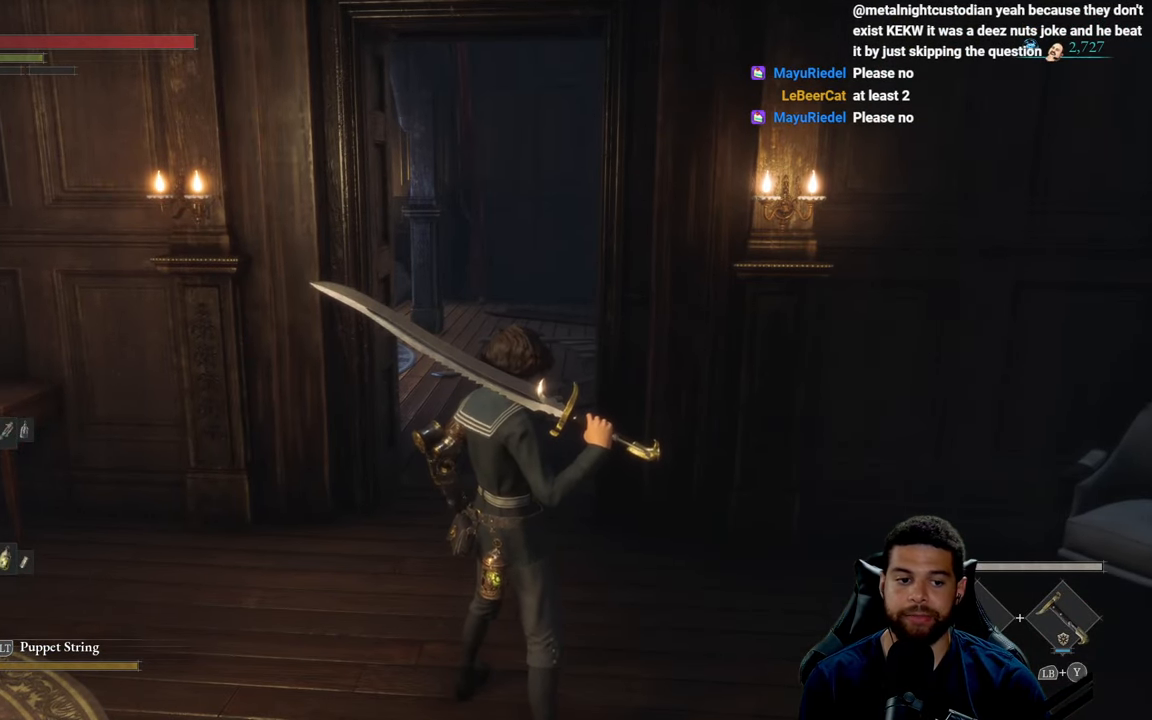
{"buttons": [], "left_stick": "center", "right_stick": "center", "events": []}
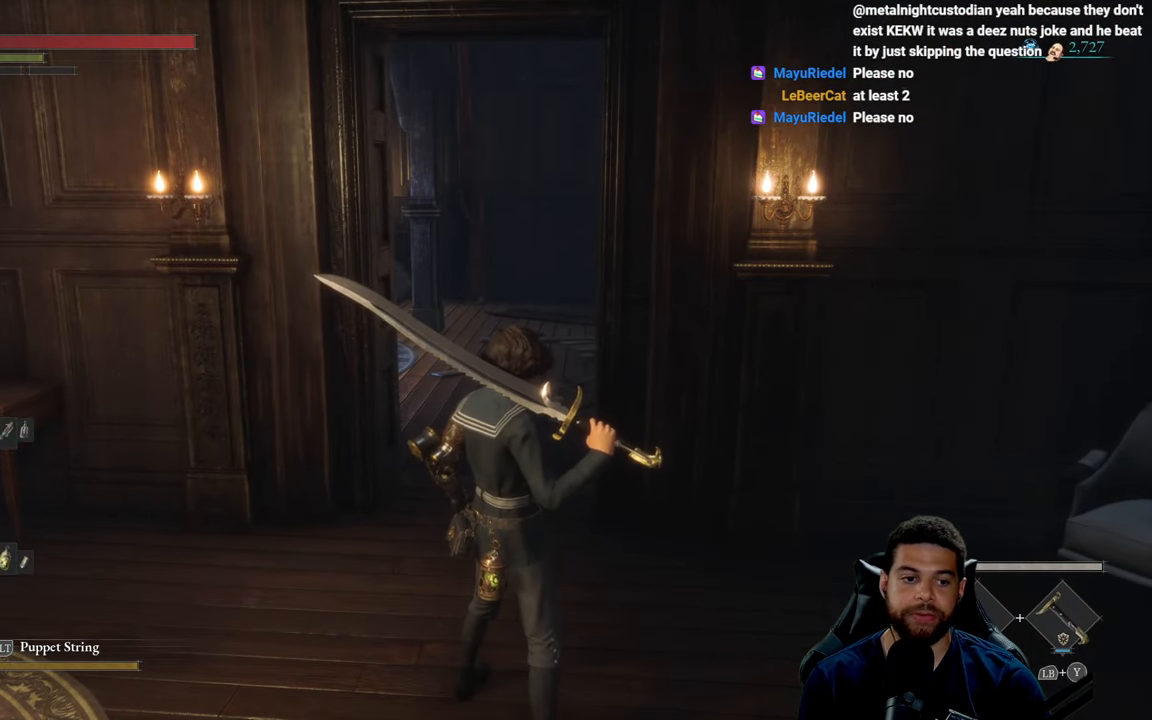
{"buttons": [], "left_stick": "center", "right_stick": "center", "events": []}
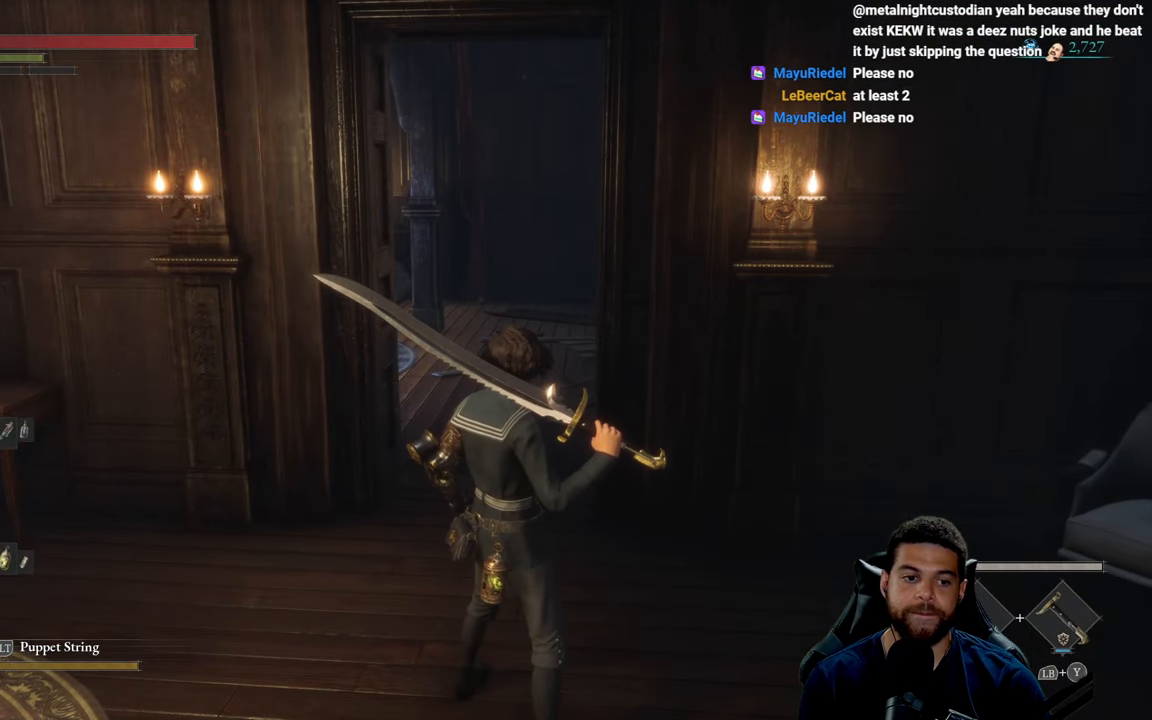
{"buttons": [], "left_stick": "center", "right_stick": "center", "events": []}
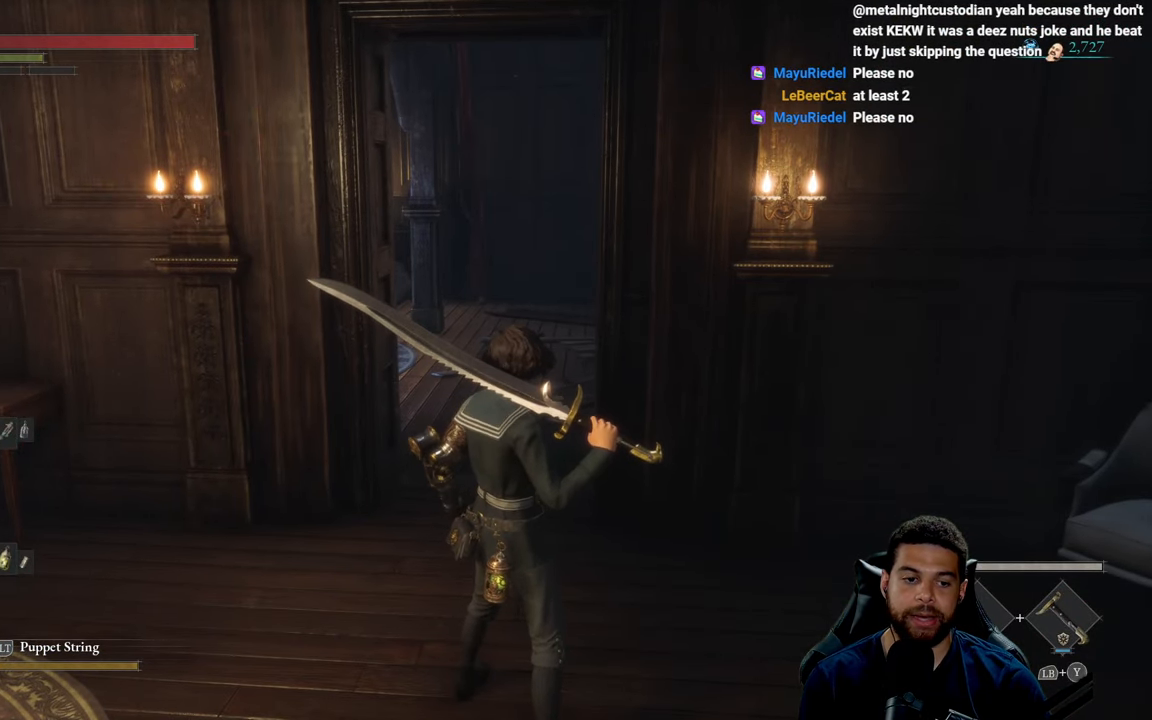
{"buttons": [], "left_stick": "center", "right_stick": "center", "events": []}
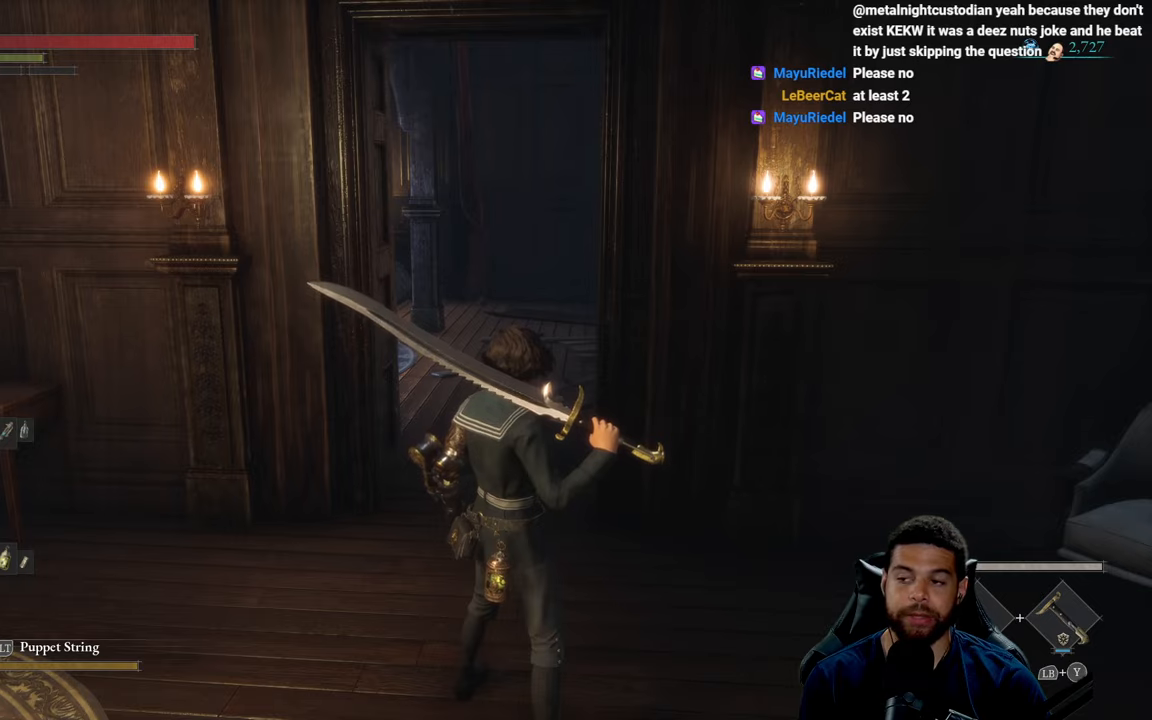
{"buttons": [], "left_stick": "center", "right_stick": "center", "events": []}
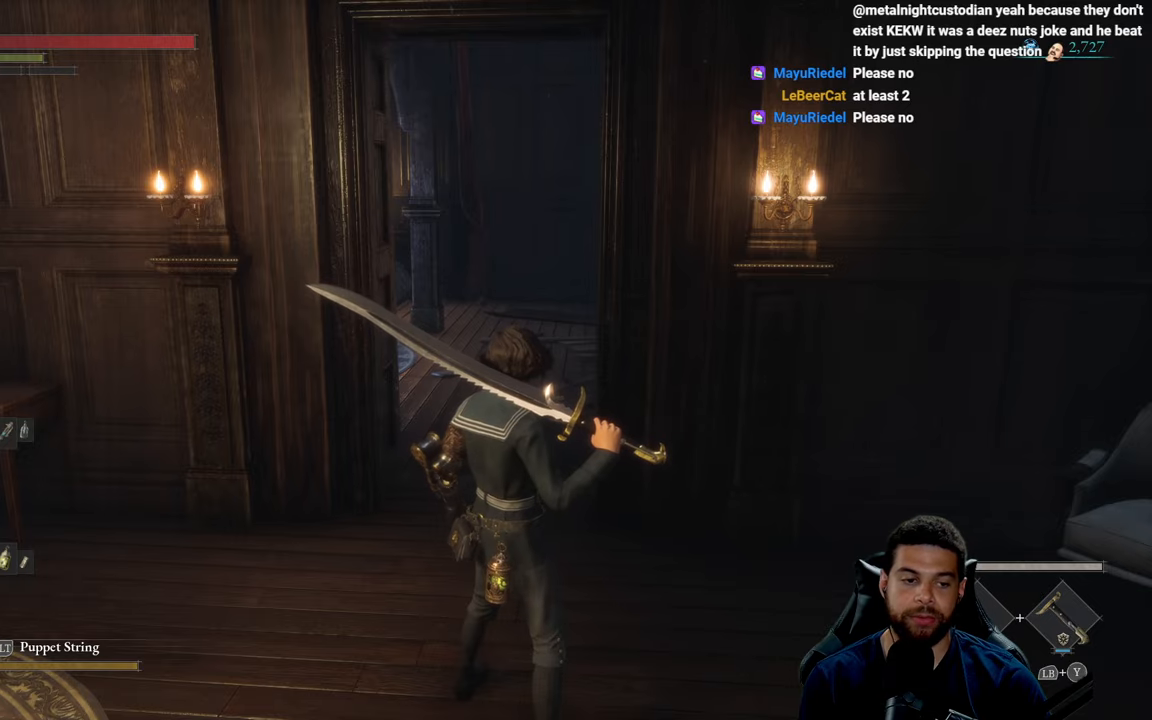
{"buttons": [], "left_stick": "center", "right_stick": "center", "events": []}
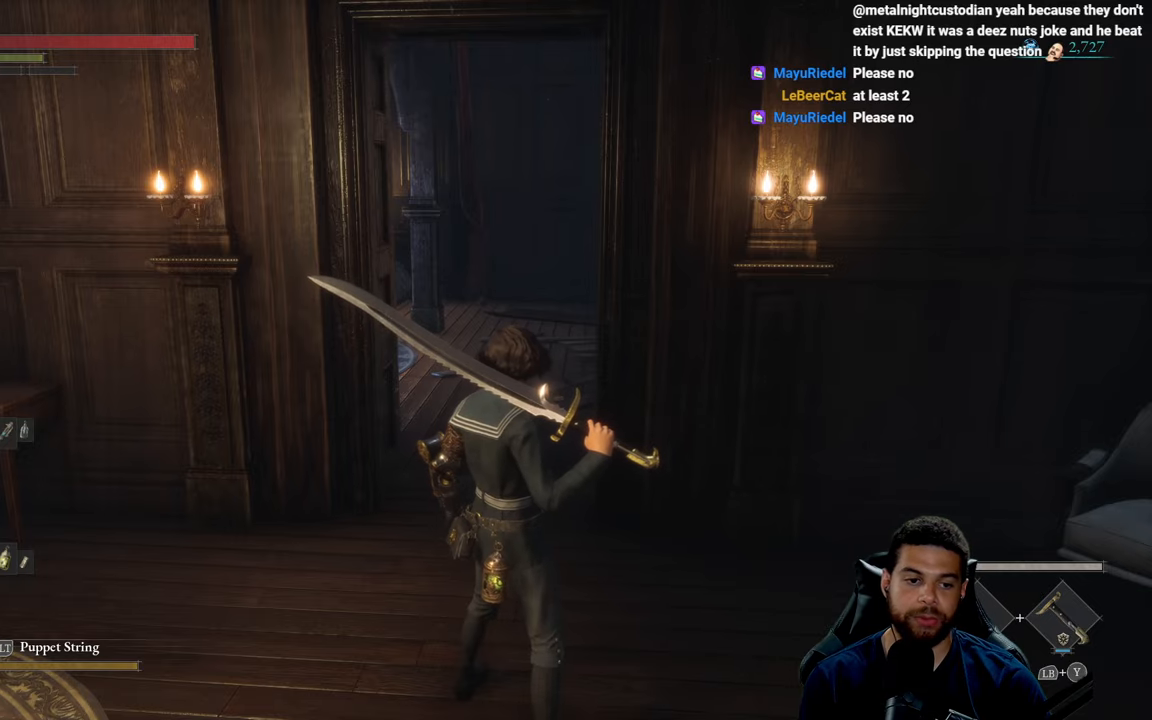
{"buttons": [], "left_stick": "right", "right_stick": "left", "events": [[250, "left_stick", "up-right"], [267, "right_stick", "left"], [417, "left_stick", "right"]]}
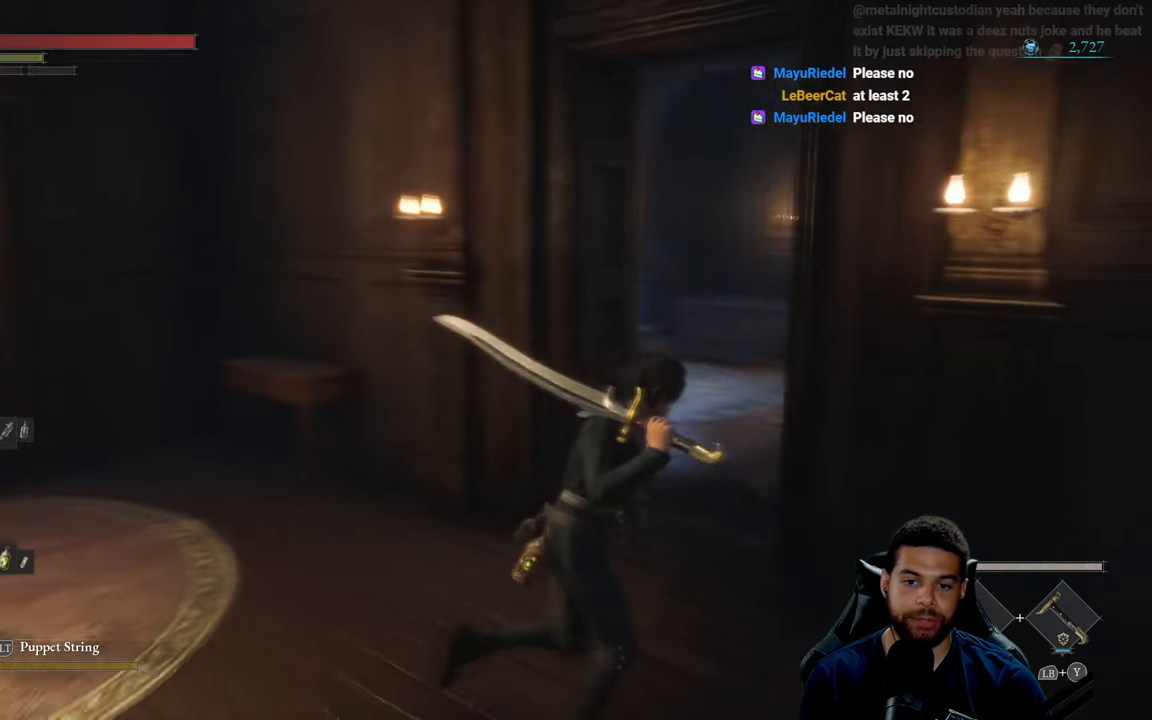
{"buttons": [], "left_stick": "center", "right_stick": "left", "events": [[67, "left_stick", "down-right"], [133, "right_stick", "up-left"], [333, "left_stick", "center"], [383, "right_stick", "center"], [500, "right_stick", "left"]]}
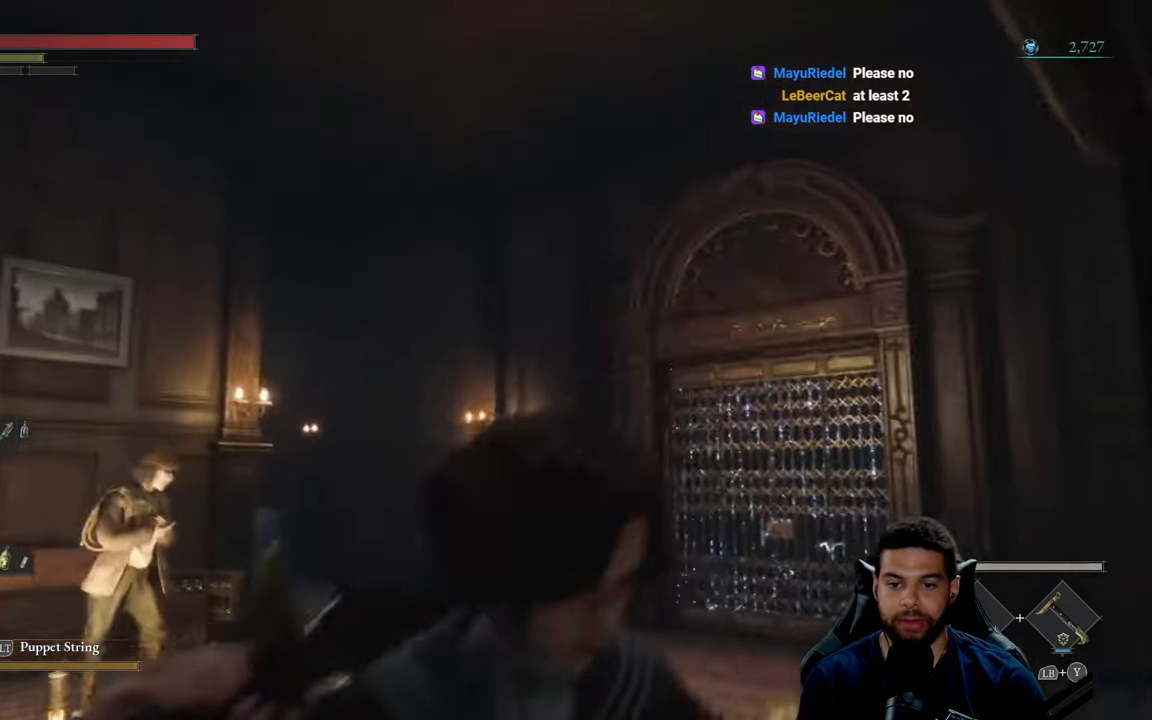
{"buttons": [], "left_stick": "center", "right_stick": "center", "events": [[167, "right_stick", "center"], [233, "right_stick", "left"], [367, "right_stick", "center"]]}
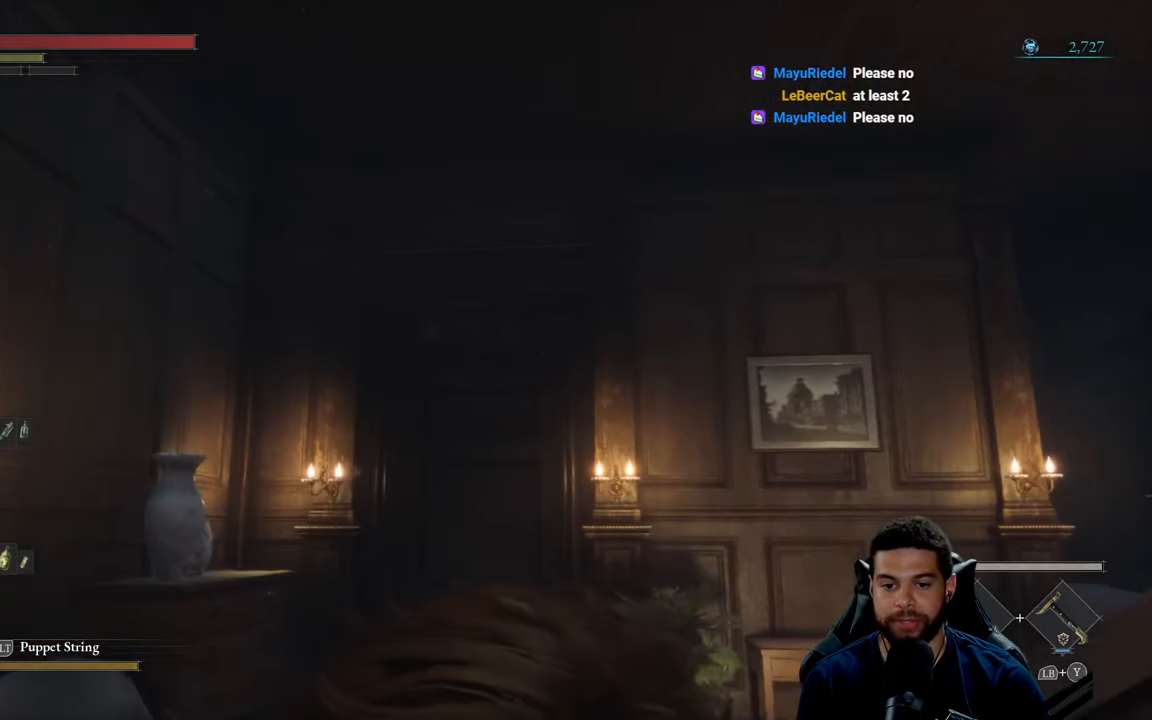
{"buttons": [], "left_stick": "up", "right_stick": "center", "events": [[217, "right_stick", "down"], [267, "left_stick", "up"], [367, "right_stick", "center"]]}
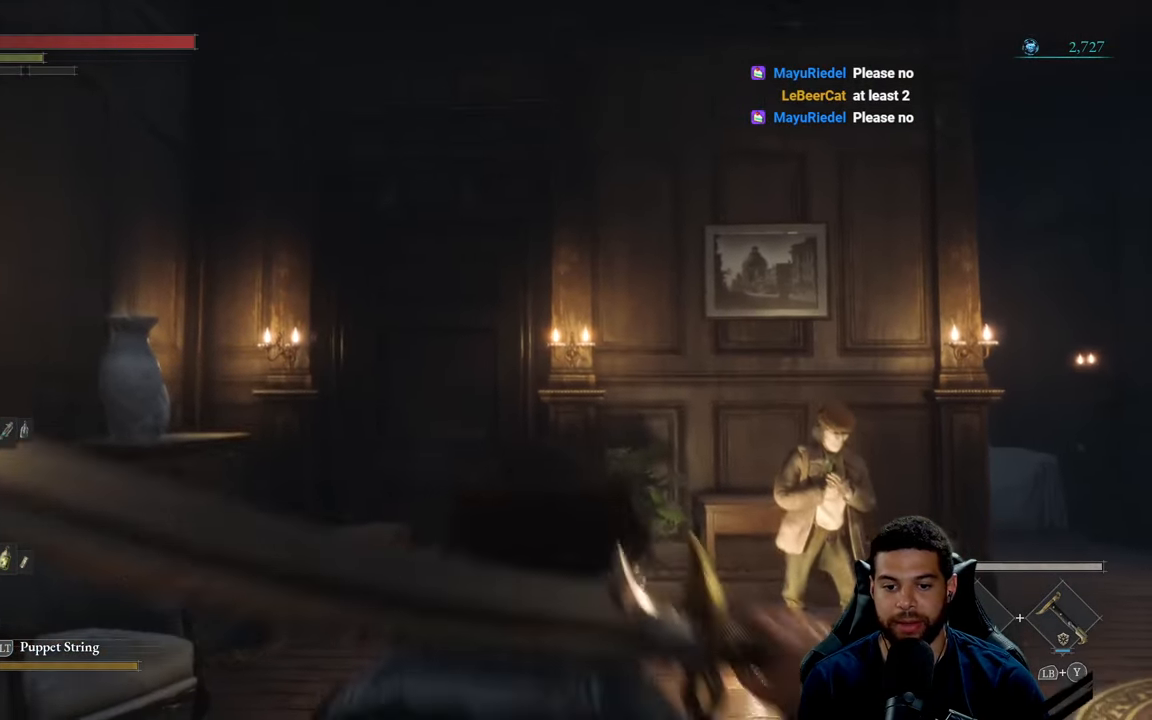
{"buttons": [], "left_stick": "center", "right_stick": "center", "events": [[50, "left_stick", "center"], [133, "left_stick", "down"], [200, "left_stick", "center"]]}
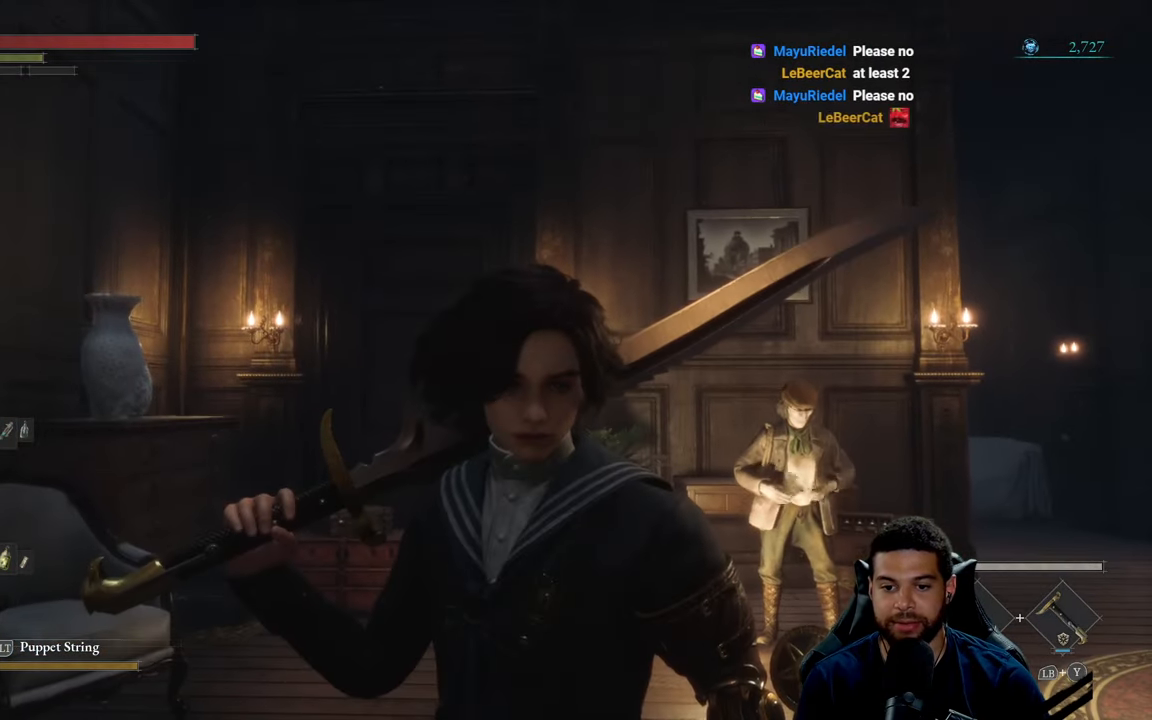
{"buttons": [], "left_stick": "down", "right_stick": "center", "events": [[400, "left_stick", "down"]]}
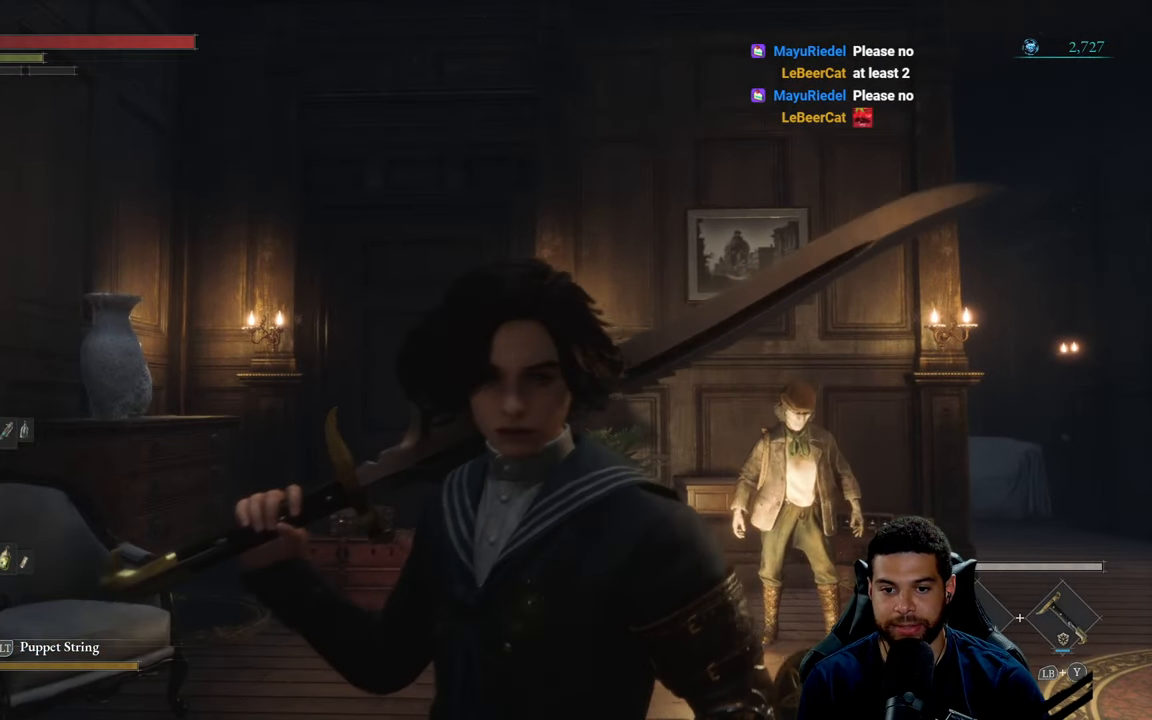
{"buttons": [], "left_stick": "center", "right_stick": "up", "events": [[33, "left_stick", "center"], [283, "right_stick", "up-right"], [400, "right_stick", "up"]]}
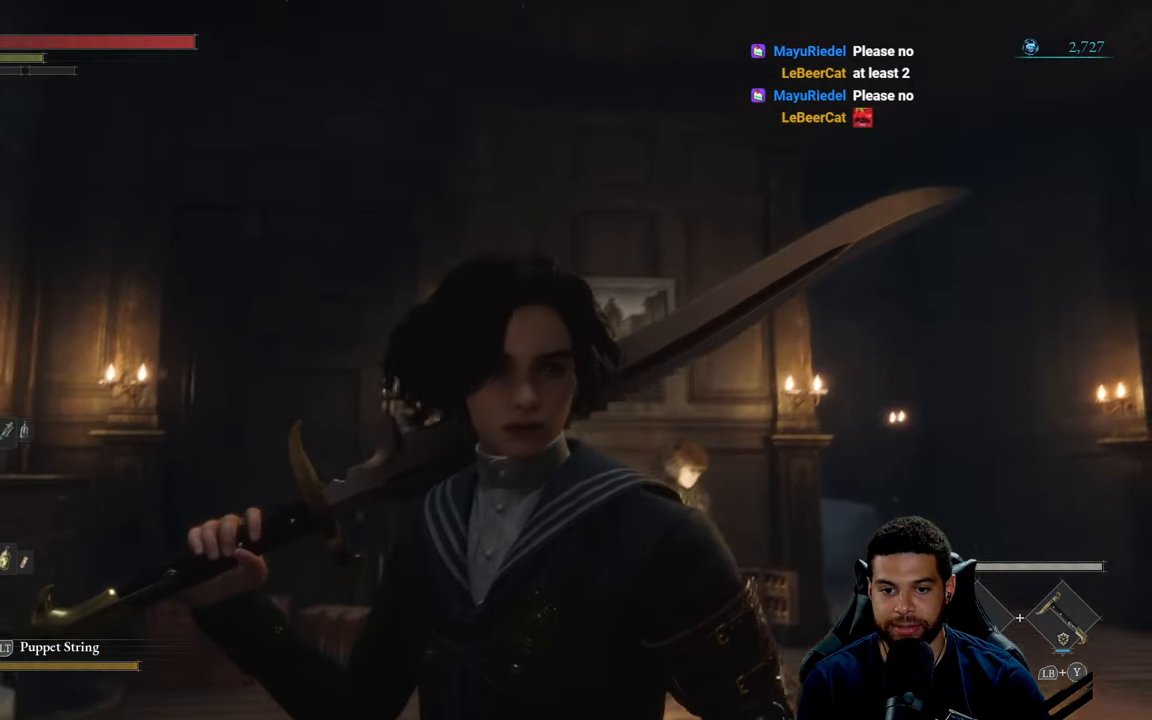
{"buttons": [], "left_stick": "center", "right_stick": "left", "events": [[250, "right_stick", "center"], [400, "right_stick", "left"]]}
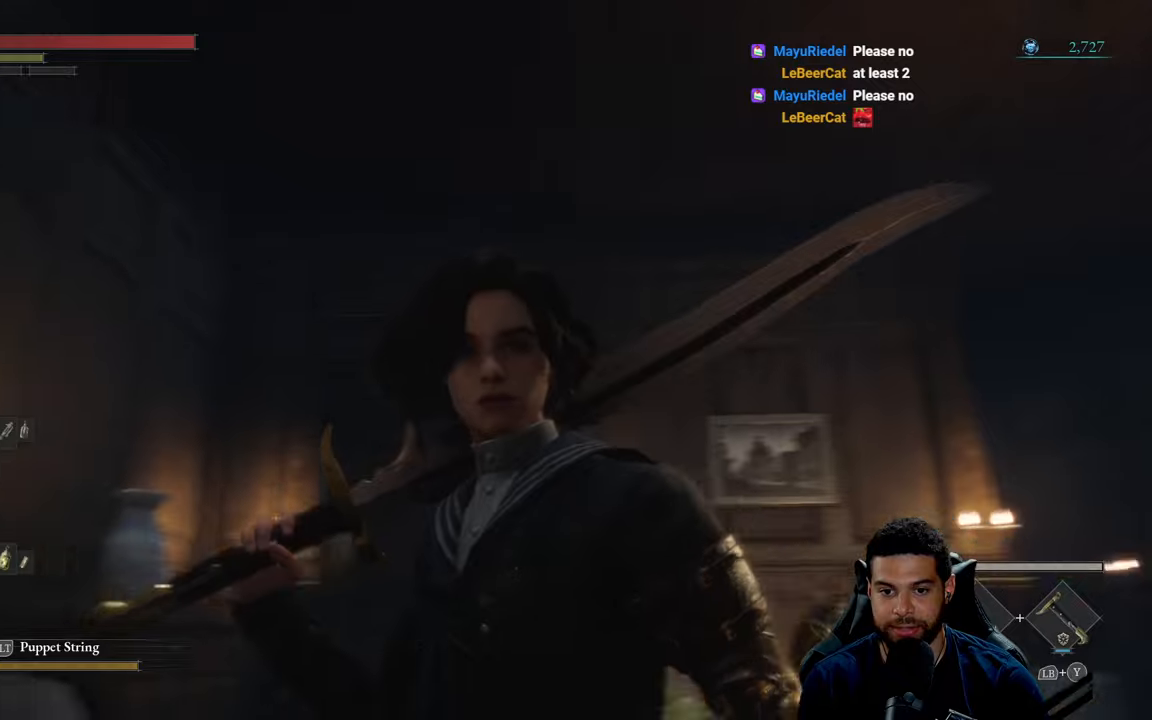
{"buttons": [], "left_stick": "center", "right_stick": "right", "events": [[50, "right_stick", "center"], [150, "left_stick", "down"], [150, "right_stick", "down"], [284, "left_stick", "center"], [334, "right_stick", "center"], [467, "right_stick", "right"]]}
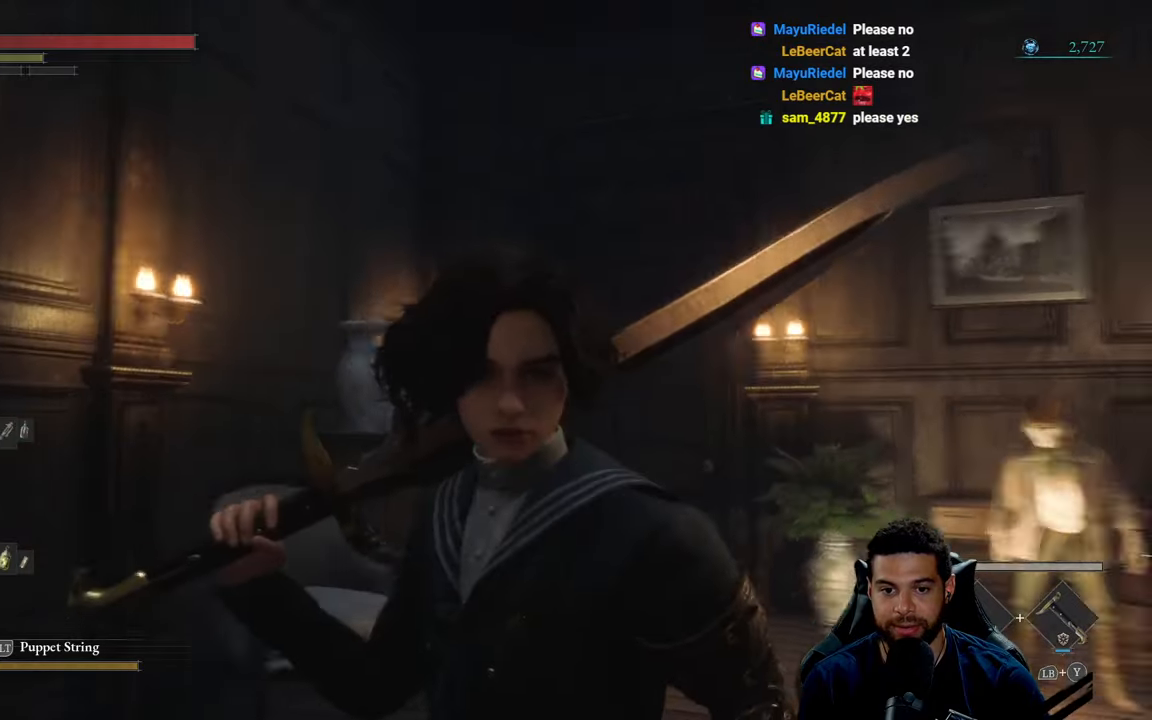
{"buttons": [], "left_stick": "up", "right_stick": "center", "events": [[67, "left_stick", "right"], [117, "right_stick", "center"], [167, "right_stick", "right"], [234, "left_stick", "up-right"], [400, "left_stick", "up"], [450, "right_stick", "center"]]}
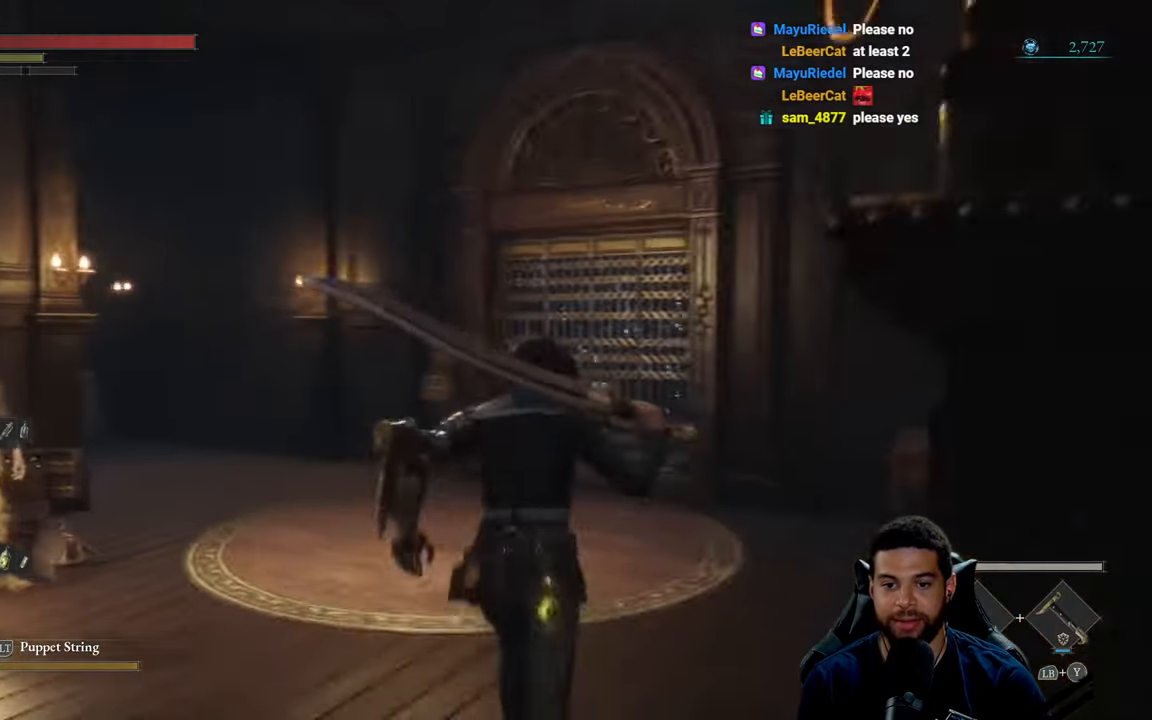
{"buttons": [], "left_stick": "up-left", "right_stick": "center", "events": [[17, "right_stick", "right"], [100, "right_stick", "center"], [367, "left_stick", "up-left"]]}
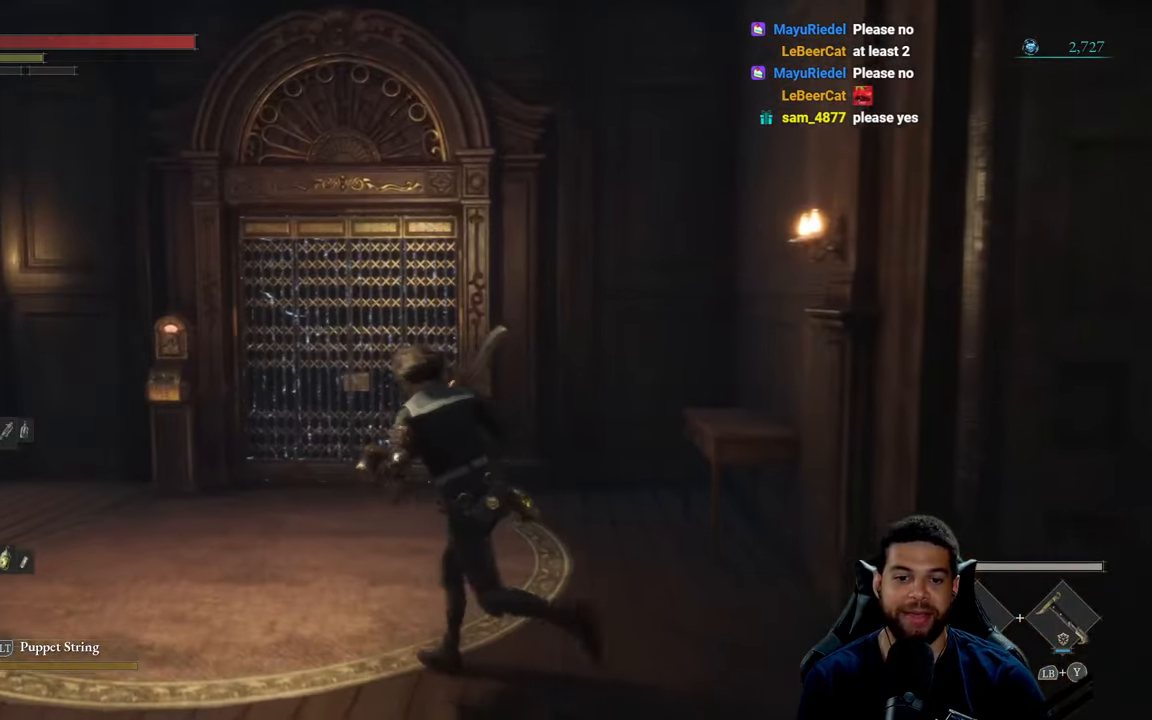
{"buttons": [], "left_stick": "up", "right_stick": "center", "events": [[50, "right_stick", "left"], [100, "left_stick", "up"], [284, "right_stick", "center"]]}
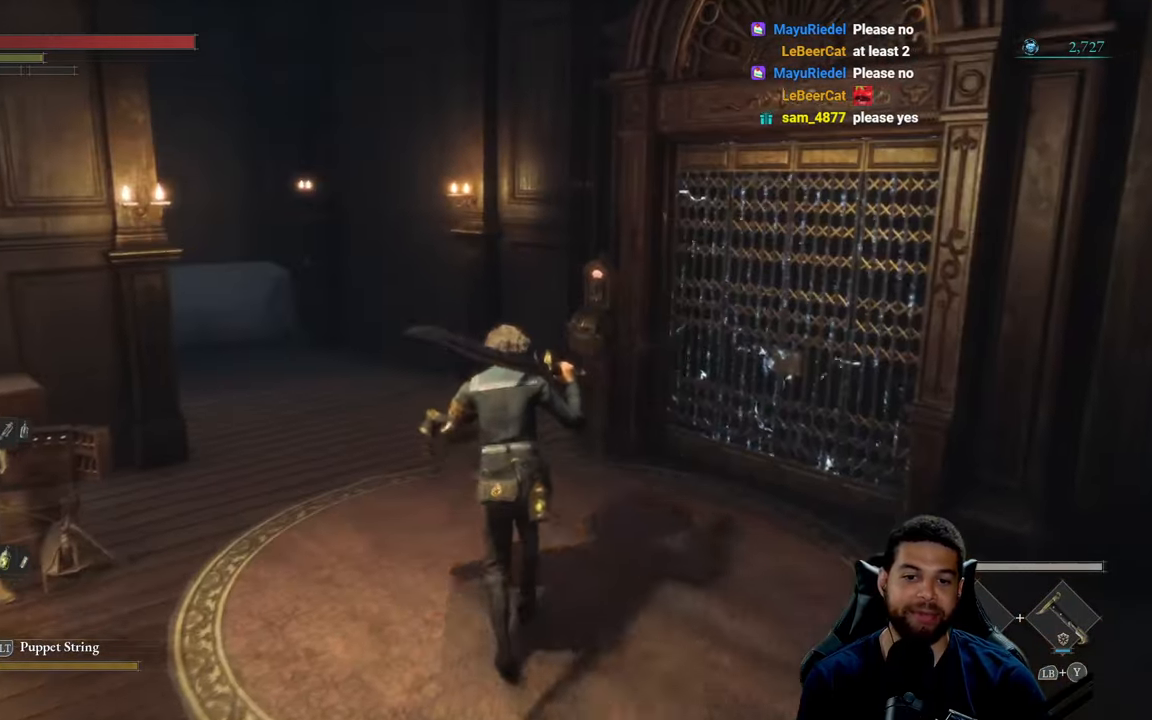
{"buttons": [], "left_stick": "up-right", "right_stick": "center", "events": [[50, "left_stick", "up-left"], [150, "right_stick", "left"], [234, "left_stick", "up"], [417, "right_stick", "center"], [500, "left_stick", "up-right"]]}